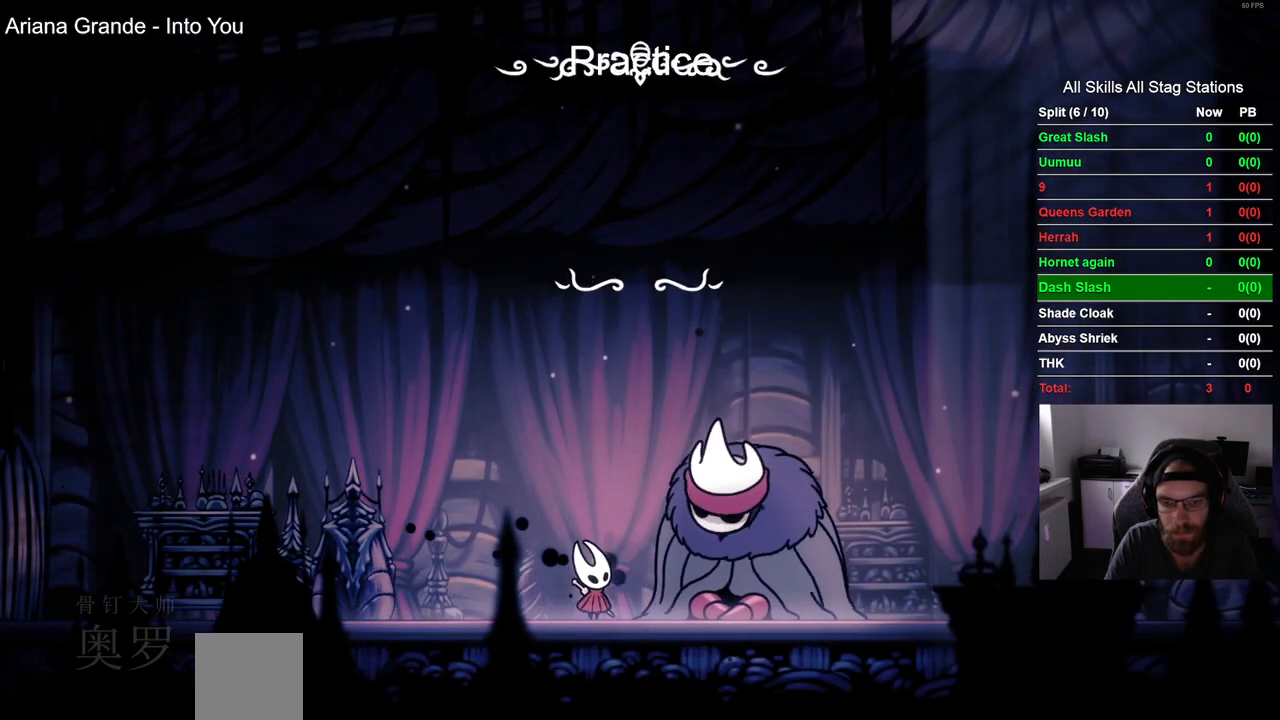
Gameplay with a controller (PlayStation layout); each line is a JSON object with the inputs held at the frame after it. "events" lists button and stick changes between this image and that frame as [ms after this image, input, new state], when the widget could be followed in between.
{"buttons": [], "left_stick": "center", "right_stick": "center", "events": [[33, "CROSS", "up"], [133, "CROSS", "down"], [250, "CROSS", "up"], [350, "CROSS", "down"], [433, "CROSS", "up"]]}
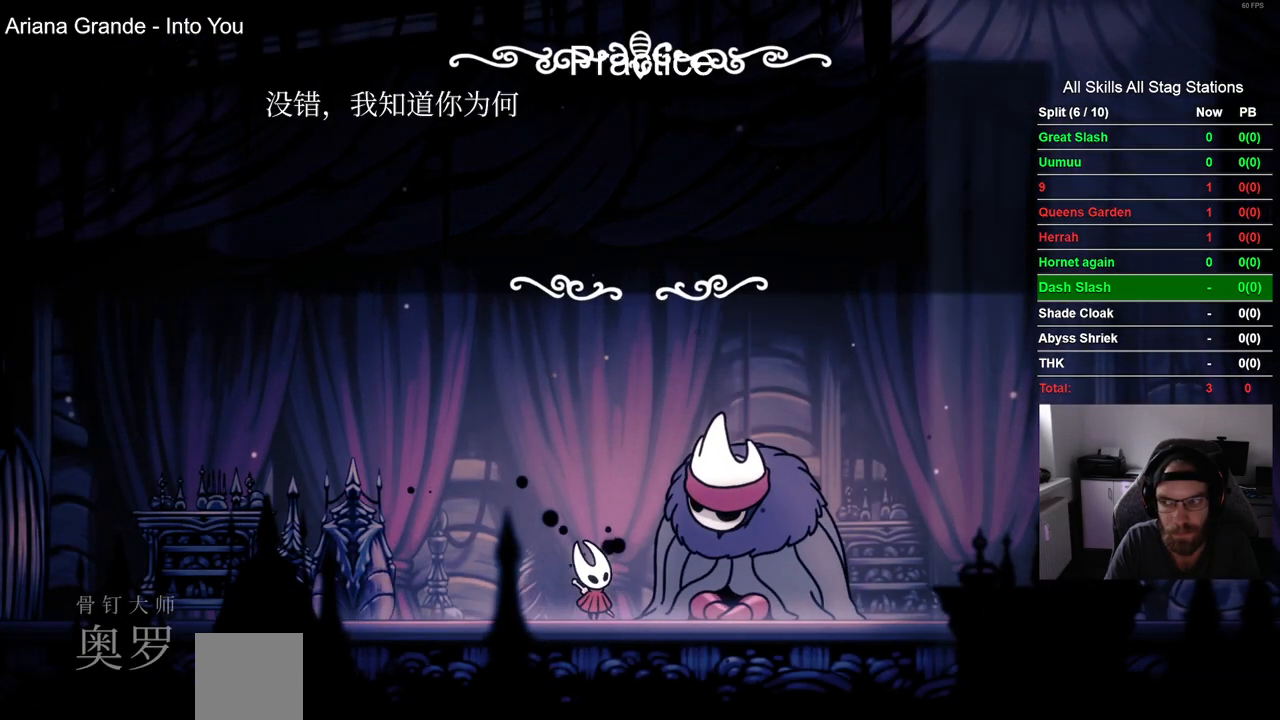
{"buttons": ["CROSS"], "left_stick": "center", "right_stick": "center", "events": [[50, "CROSS", "down"], [167, "CROSS", "up"], [233, "CROSS", "down"], [350, "CROSS", "up"], [433, "CROSS", "down"]]}
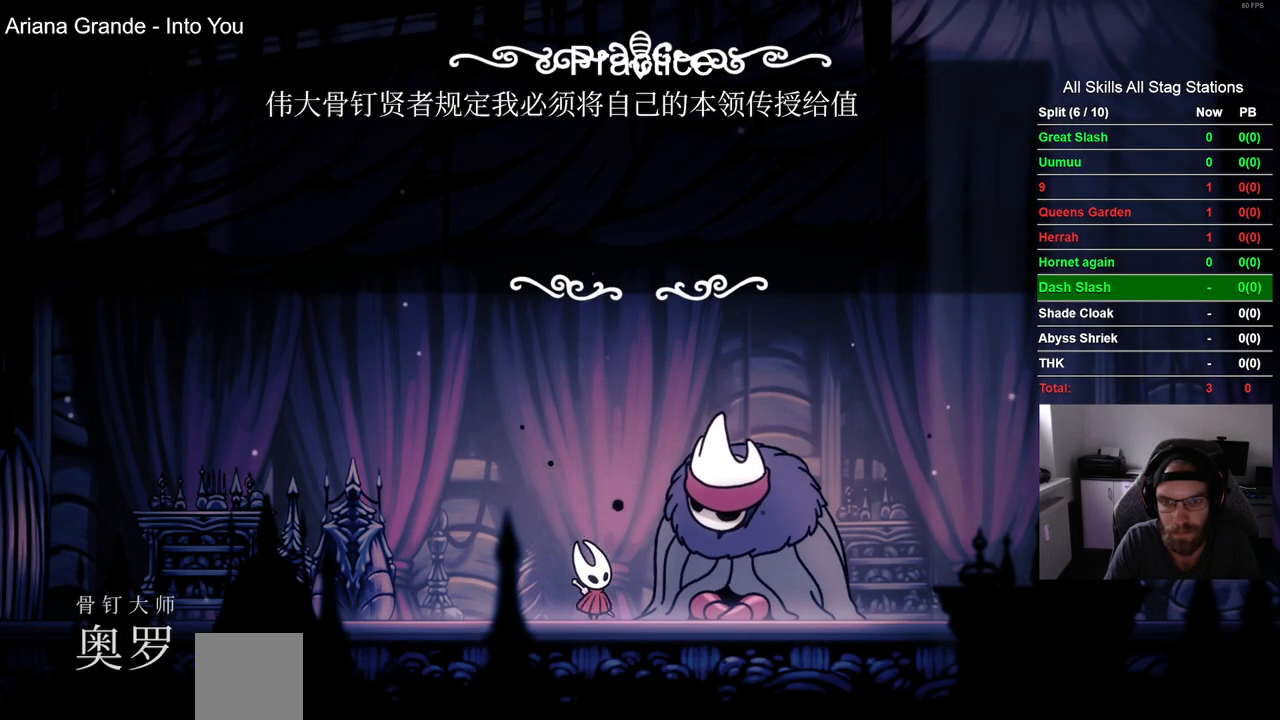
{"buttons": ["CROSS"], "left_stick": "center", "right_stick": "center", "events": [[33, "CROSS", "up"], [133, "CROSS", "down"], [217, "CROSS", "up"], [300, "CROSS", "down"], [400, "CROSS", "up"], [467, "CROSS", "down"]]}
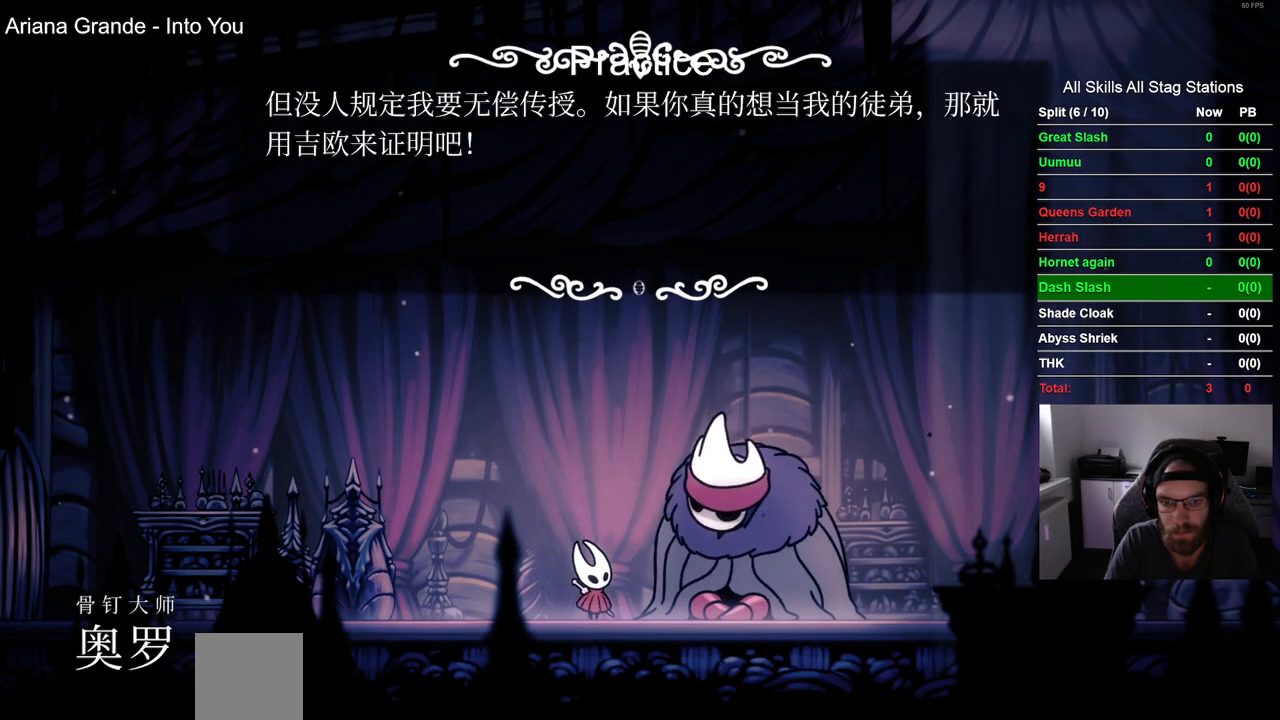
{"buttons": [], "left_stick": "center", "right_stick": "center", "events": [[100, "CROSS", "up"], [167, "CROSS", "down"], [300, "CROSS", "up"]]}
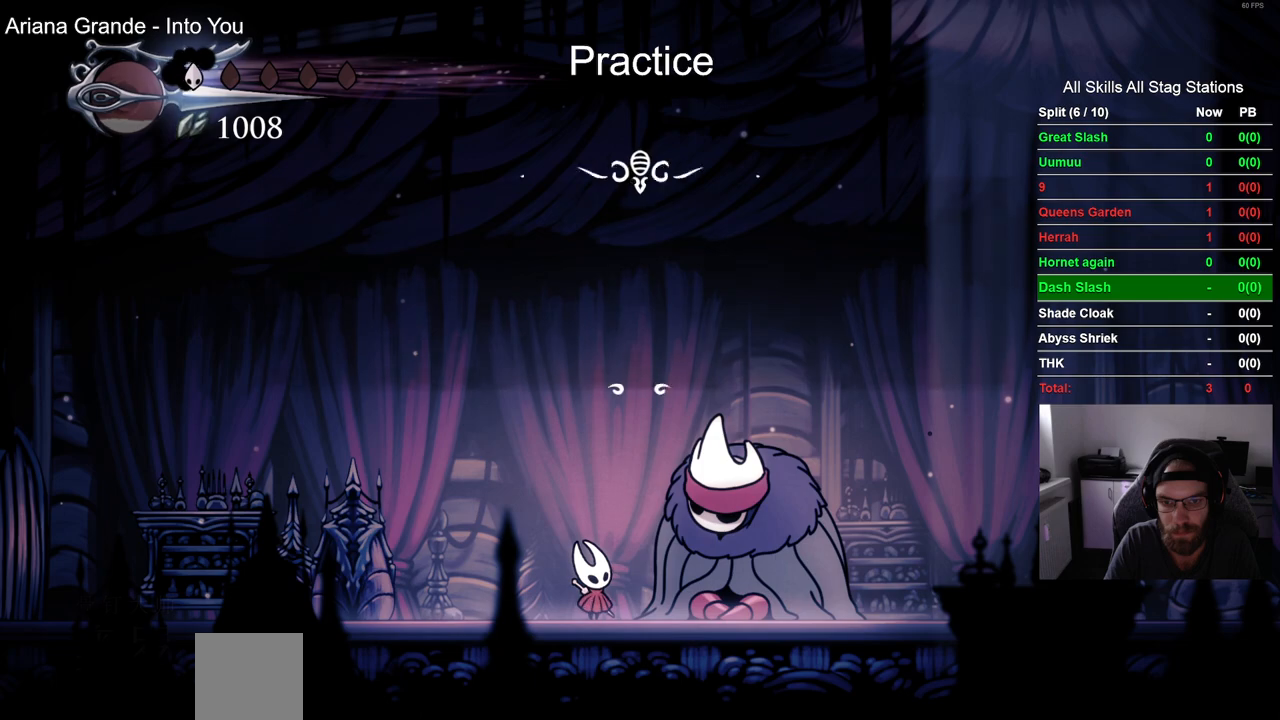
{"buttons": ["DPAD_LEFT"], "left_stick": "center", "right_stick": "center", "events": [[467, "DPAD_LEFT", "down"]]}
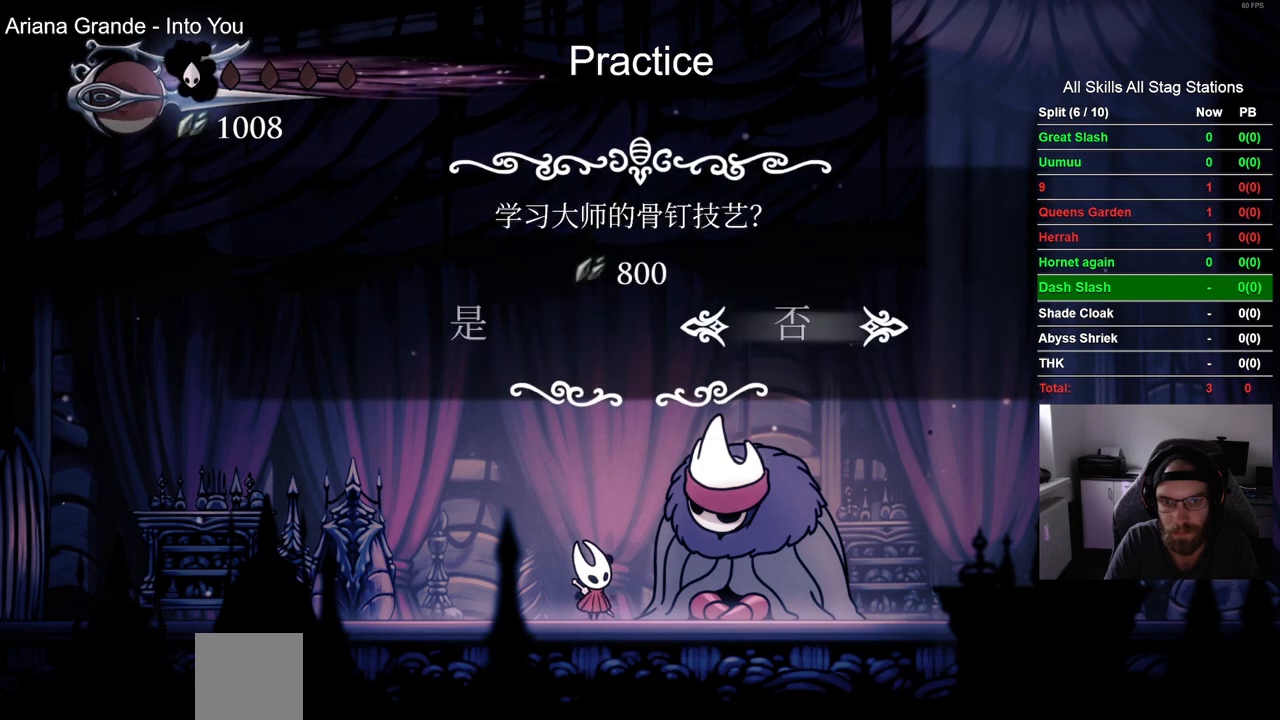
{"buttons": [], "left_stick": "center", "right_stick": "center", "events": [[17, "DPAD_LEFT", "up"], [250, "CROSS", "down"], [317, "CROSS", "up"]]}
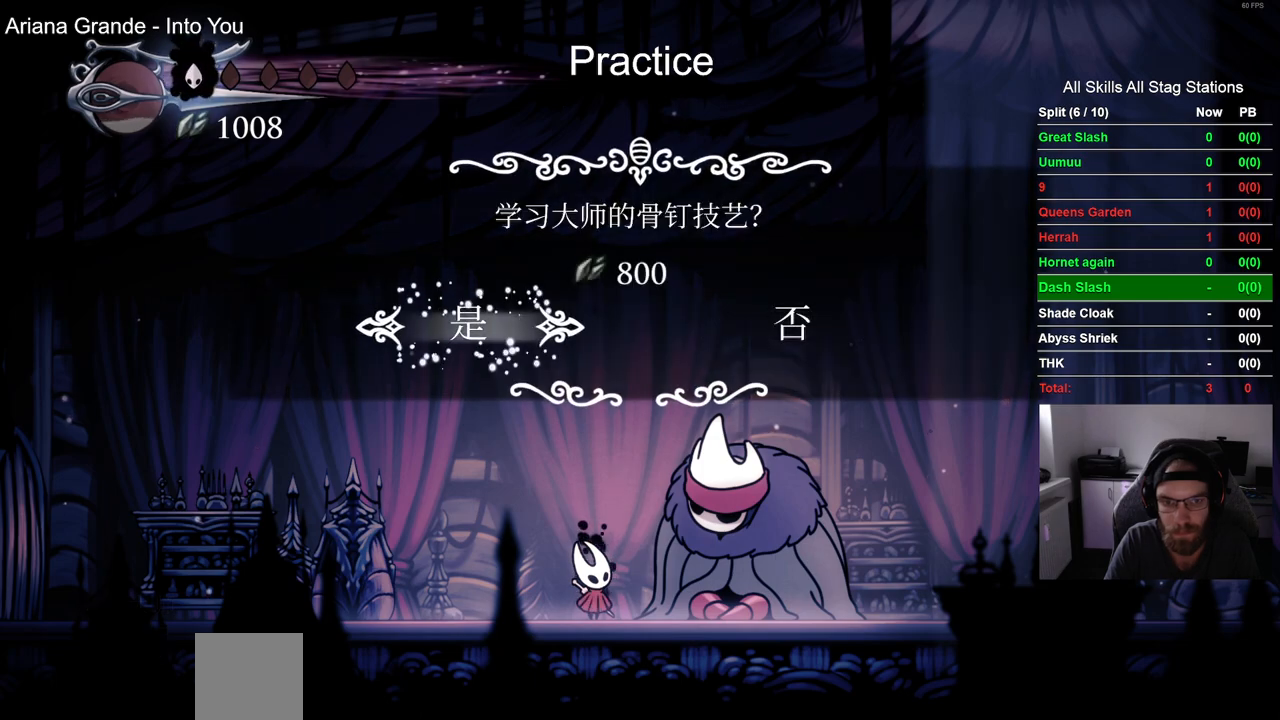
{"buttons": [], "left_stick": "center", "right_stick": "center", "events": []}
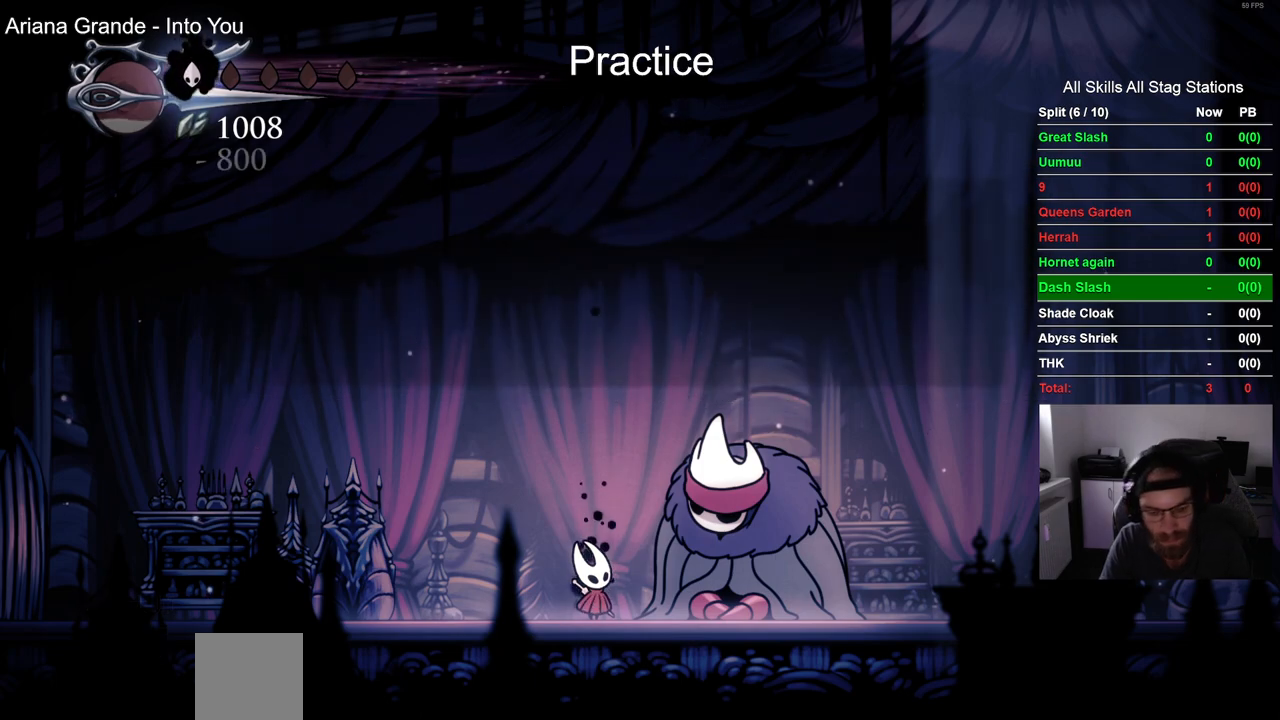
{"buttons": [], "left_stick": "center", "right_stick": "center", "events": []}
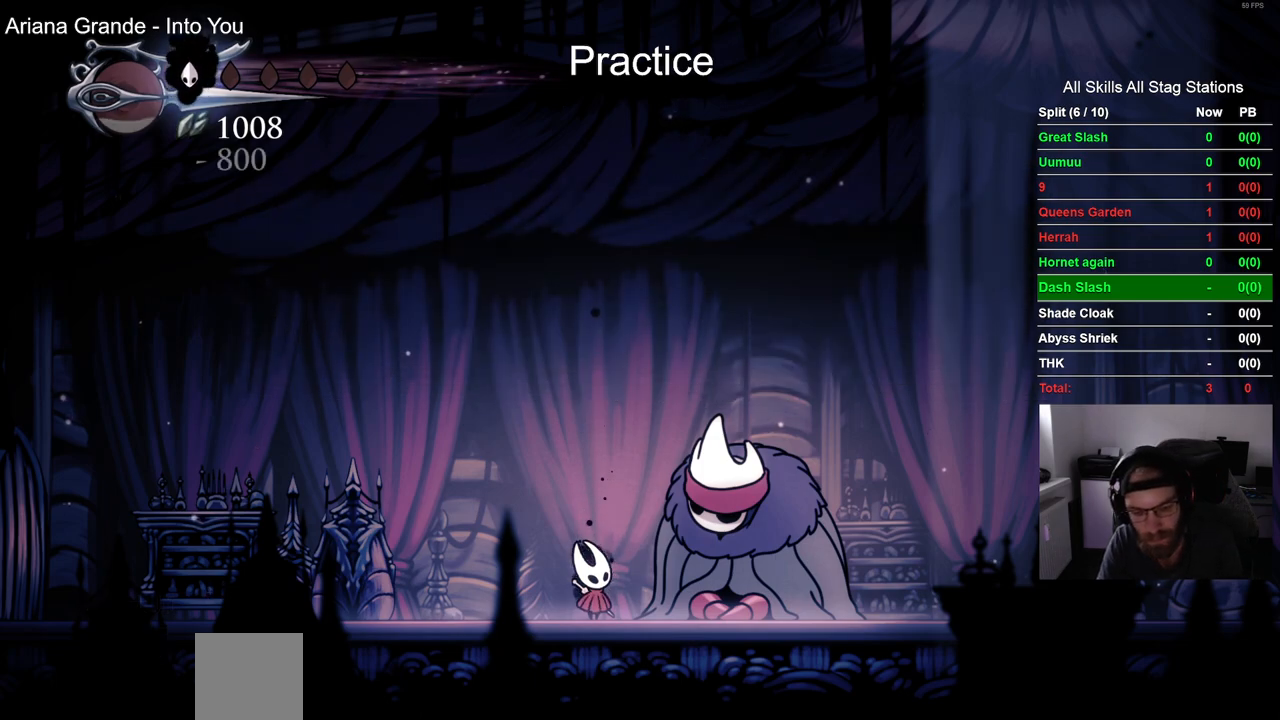
{"buttons": [], "left_stick": "center", "right_stick": "center", "events": []}
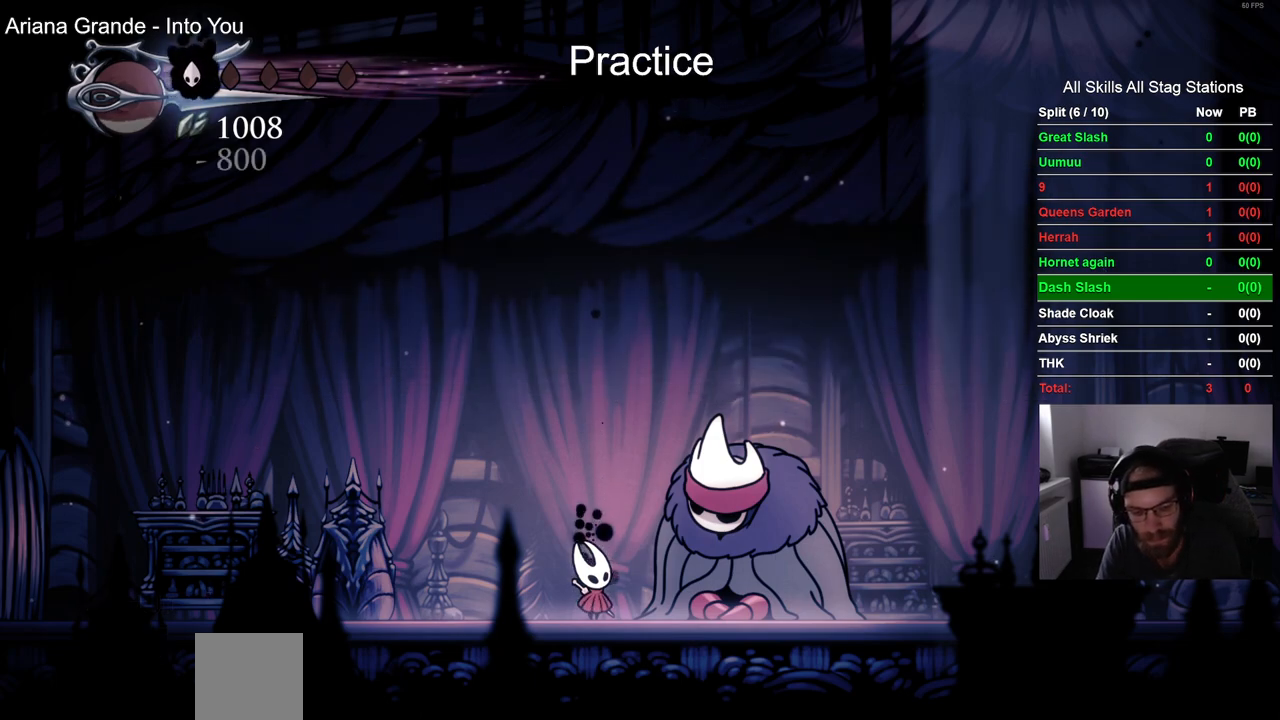
{"buttons": [], "left_stick": "center", "right_stick": "center", "events": []}
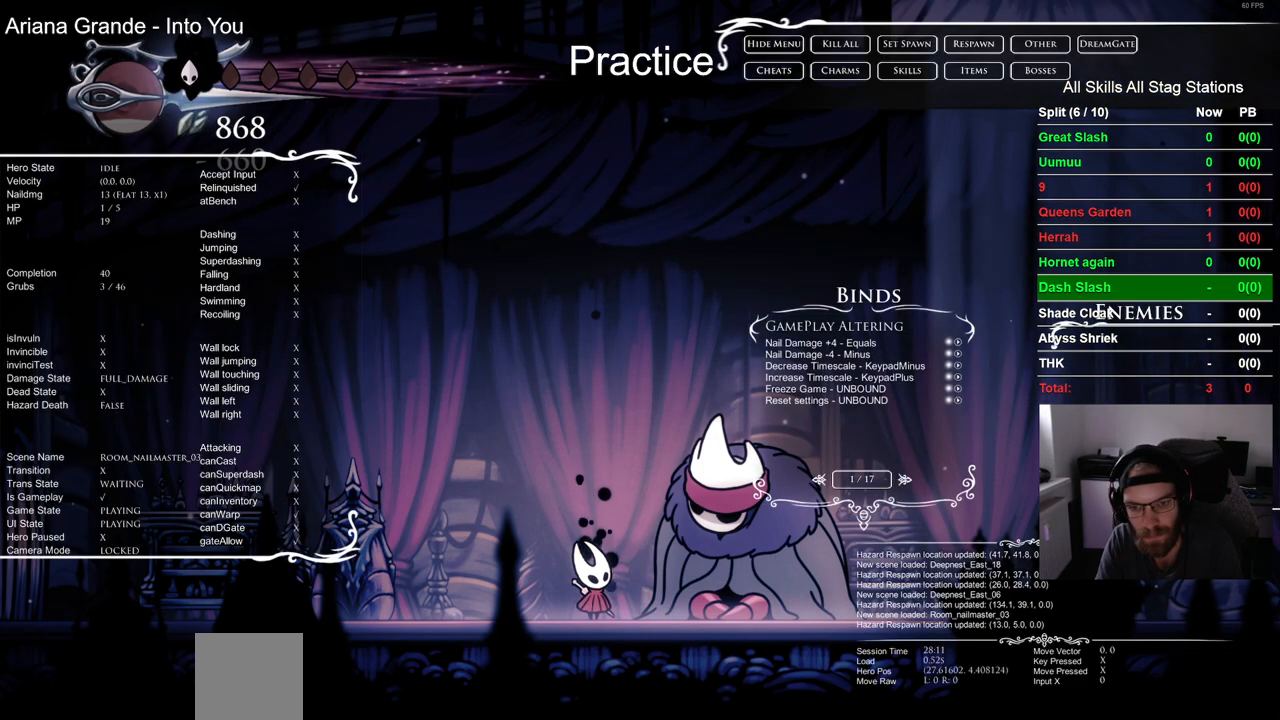
{"buttons": [], "left_stick": "center", "right_stick": "center", "events": []}
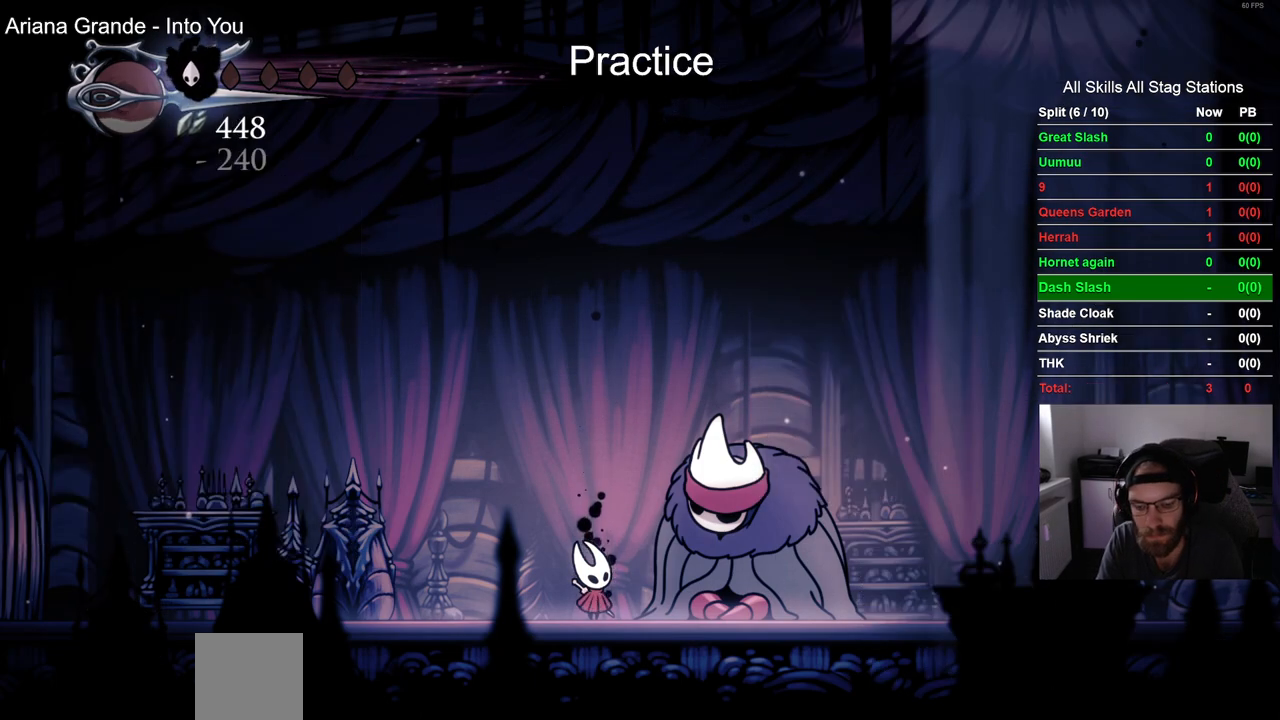
{"buttons": [], "left_stick": "center", "right_stick": "center", "events": []}
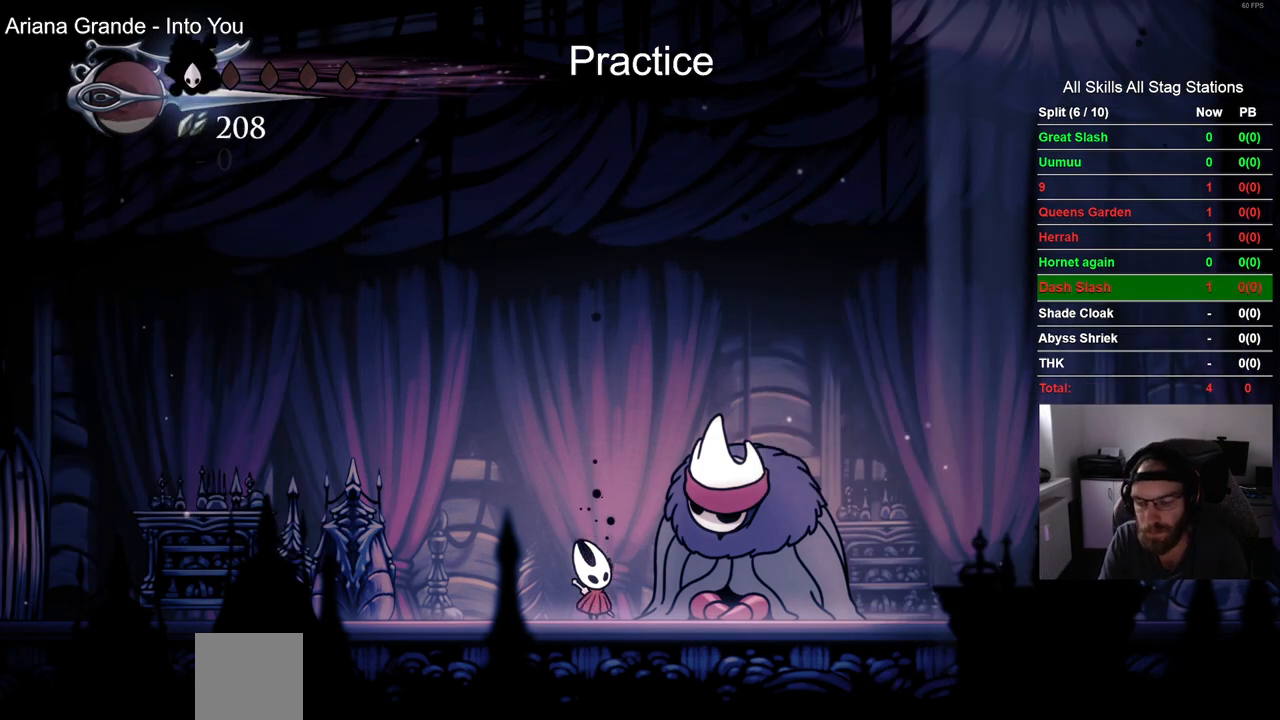
{"buttons": [], "left_stick": "center", "right_stick": "center", "events": [[367, "CROSS", "down"], [500, "CROSS", "up"]]}
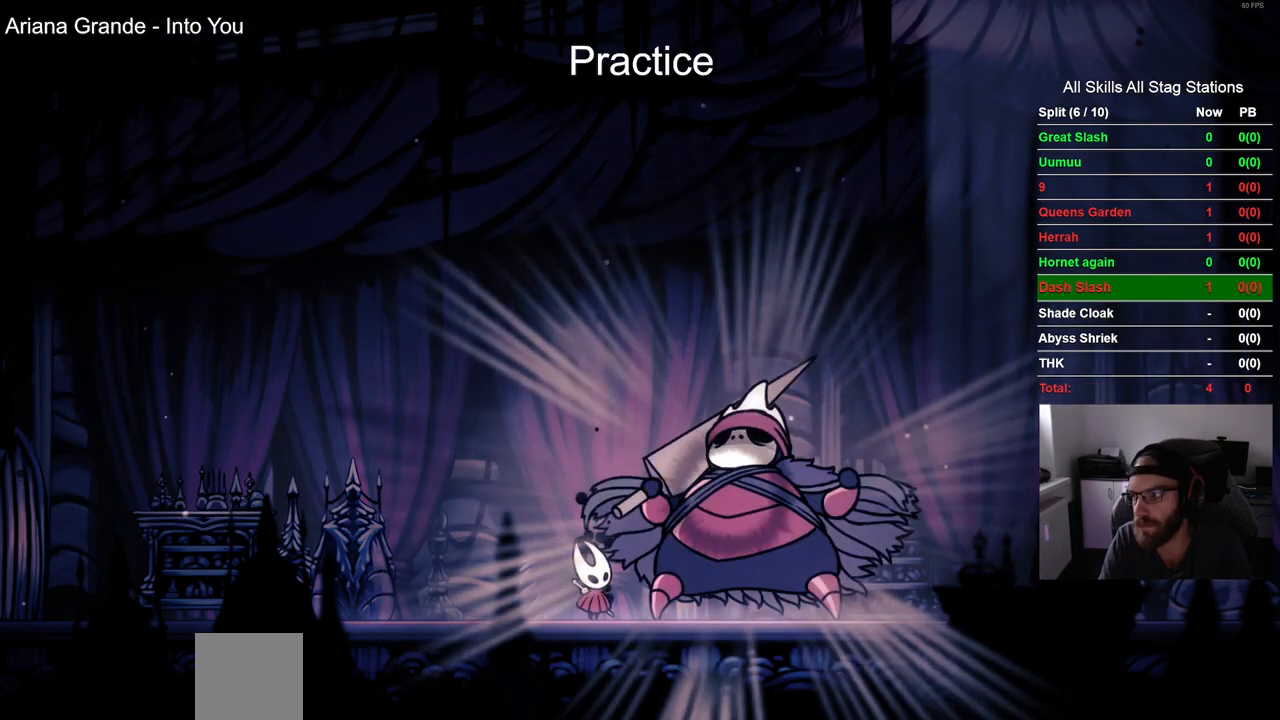
{"buttons": ["CROSS"], "left_stick": "center", "right_stick": "center", "events": [[100, "CROSS", "down"], [183, "CROSS", "up"], [300, "CROSS", "down"], [400, "CROSS", "up"], [500, "CROSS", "down"]]}
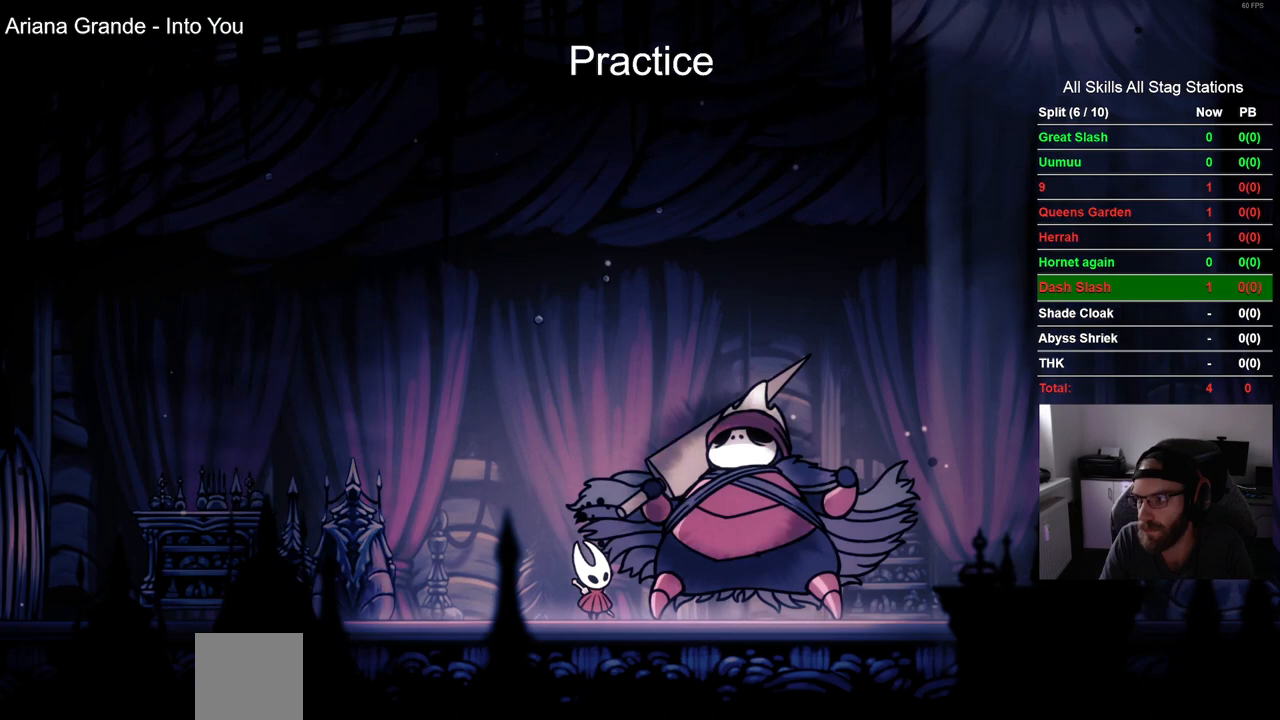
{"buttons": ["CROSS"], "left_stick": "center", "right_stick": "center", "events": [[117, "CROSS", "up"], [217, "CROSS", "down"], [317, "CROSS", "up"], [417, "CROSS", "down"]]}
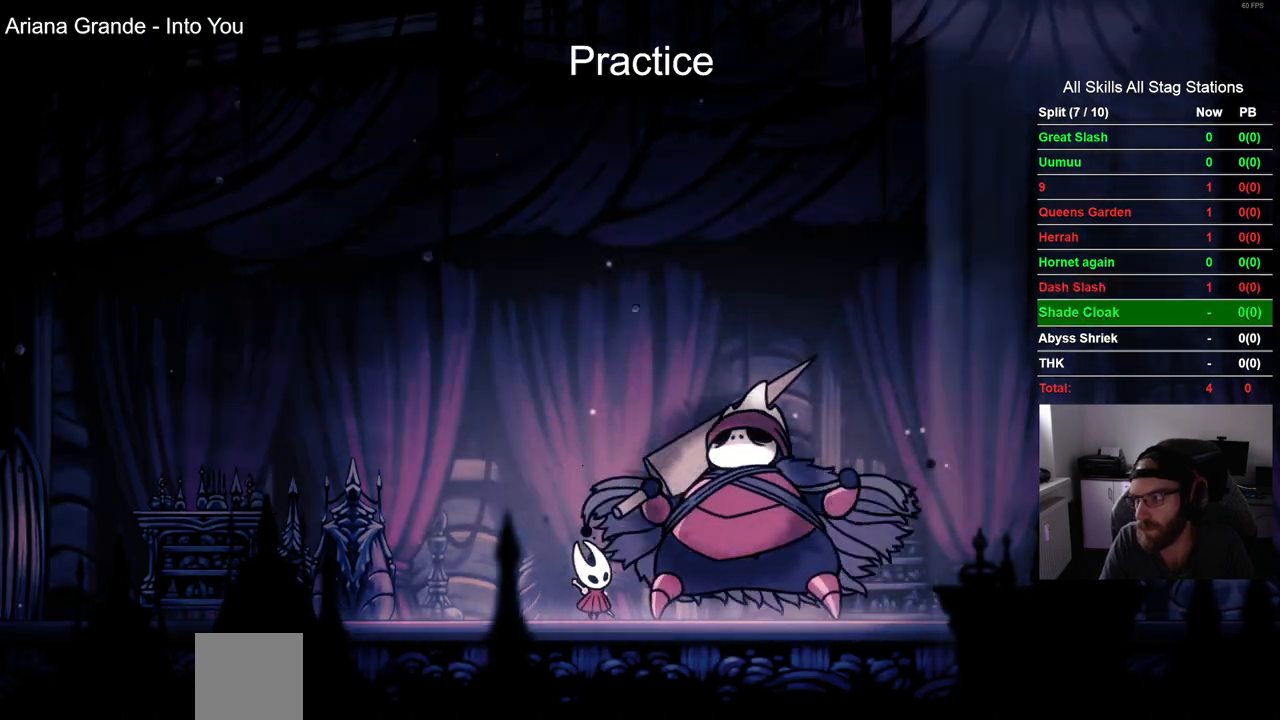
{"buttons": [], "left_stick": "center", "right_stick": "center", "events": [[17, "CROSS", "up"], [117, "CROSS", "down"], [233, "CROSS", "up"], [333, "CROSS", "down"], [450, "CROSS", "up"]]}
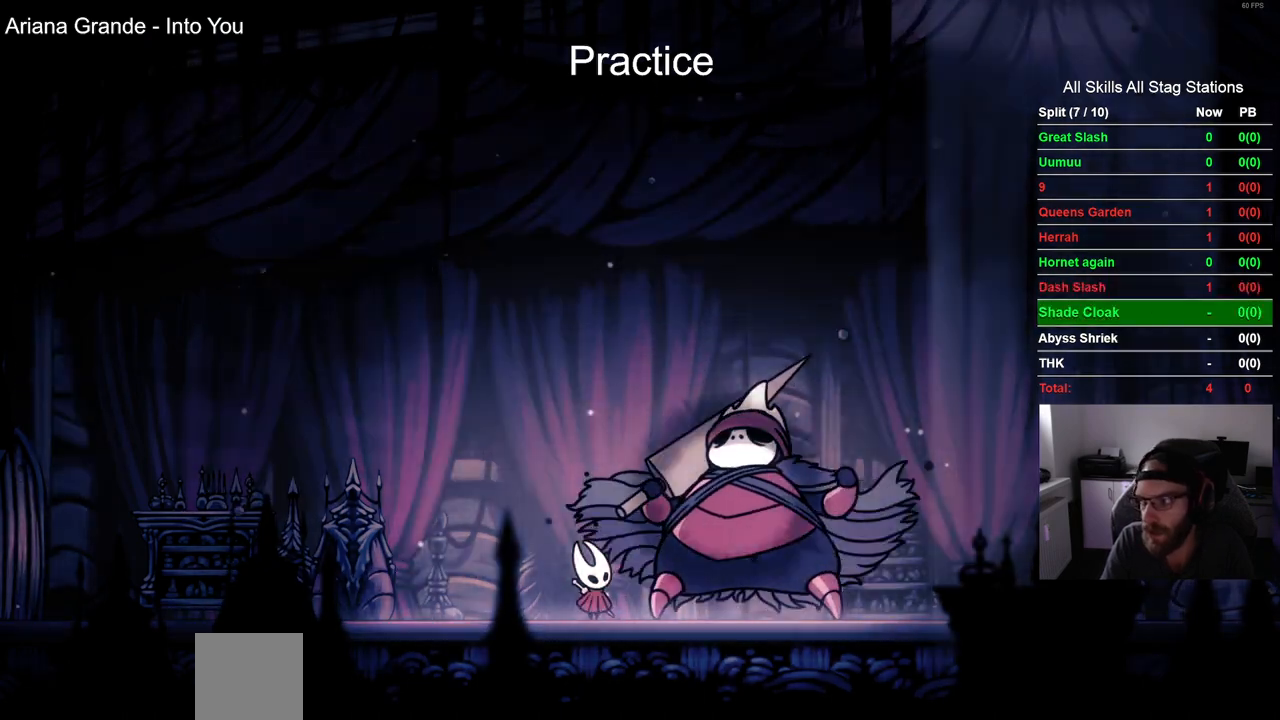
{"buttons": ["CROSS"], "left_stick": "center", "right_stick": "center", "events": [[33, "CROSS", "down"], [150, "CROSS", "up"], [250, "CROSS", "down"], [350, "CROSS", "up"], [450, "CROSS", "down"]]}
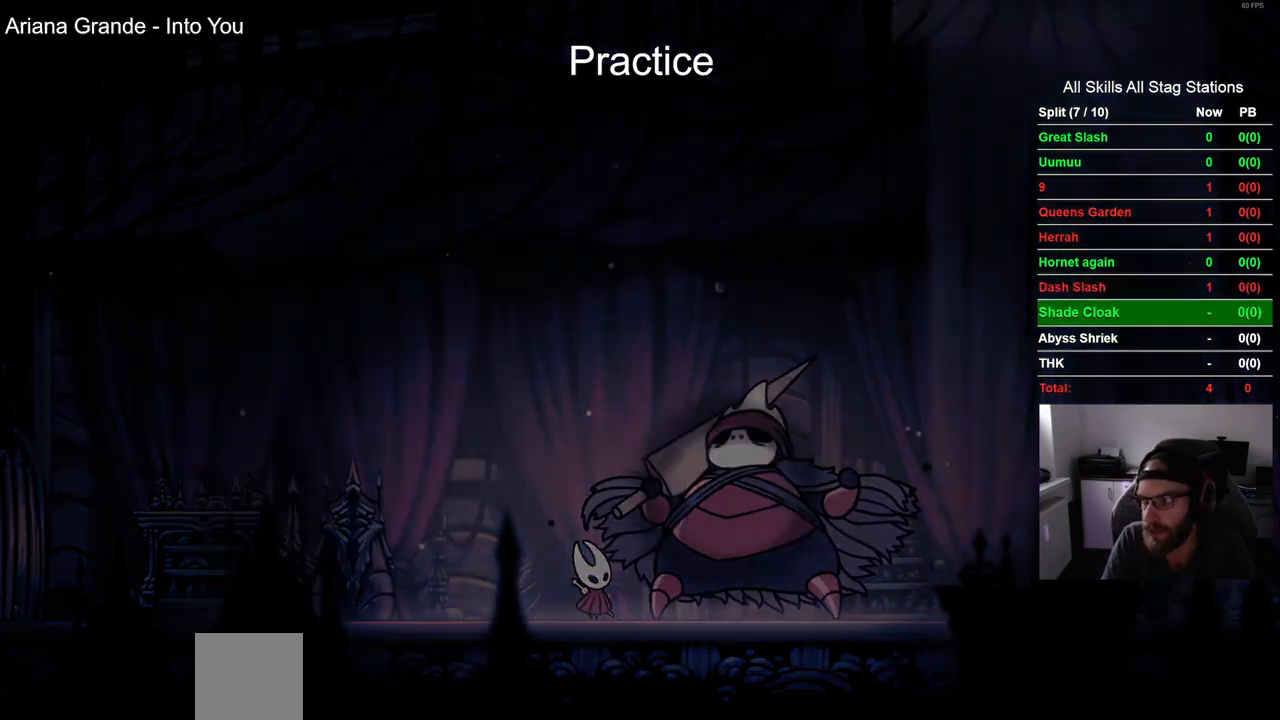
{"buttons": [], "left_stick": "center", "right_stick": "center", "events": [[50, "CROSS", "up"], [167, "CROSS", "down"], [267, "CROSS", "up"], [383, "CROSS", "down"], [467, "CROSS", "up"]]}
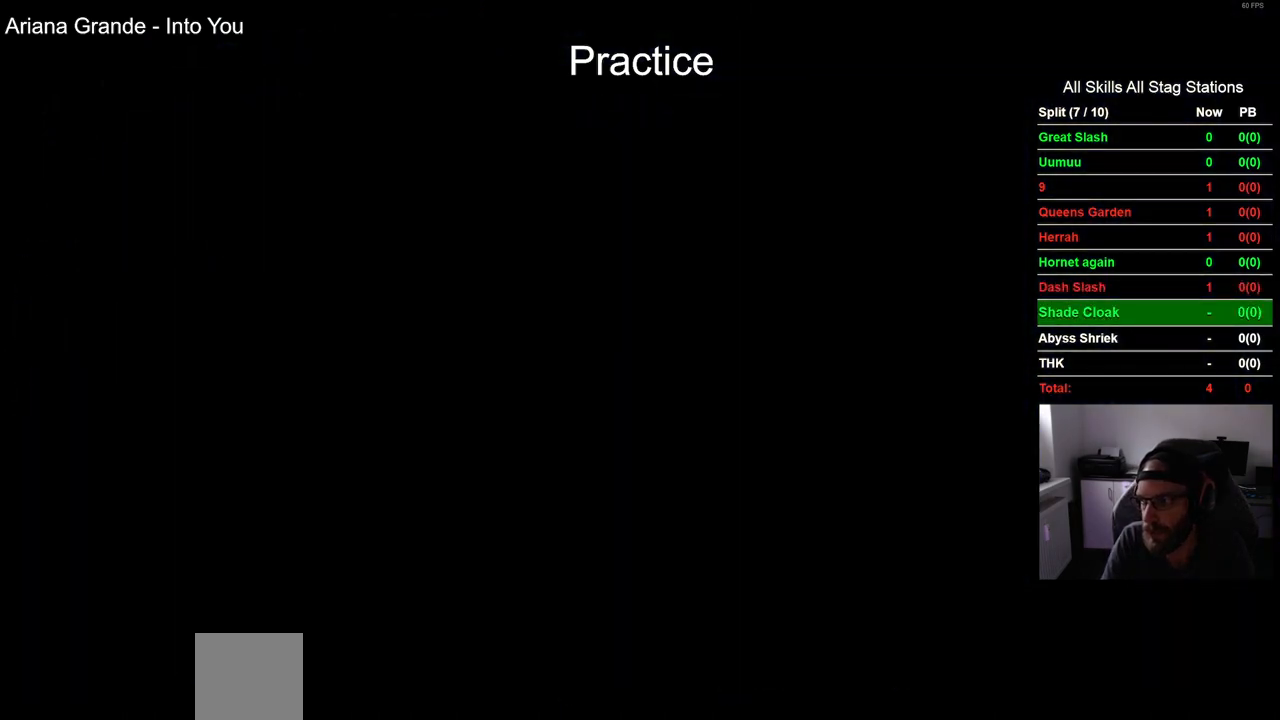
{"buttons": ["CROSS"], "left_stick": "center", "right_stick": "center", "events": [[67, "CROSS", "down"], [183, "CROSS", "up"], [283, "CROSS", "down"], [383, "CROSS", "up"], [483, "CROSS", "down"]]}
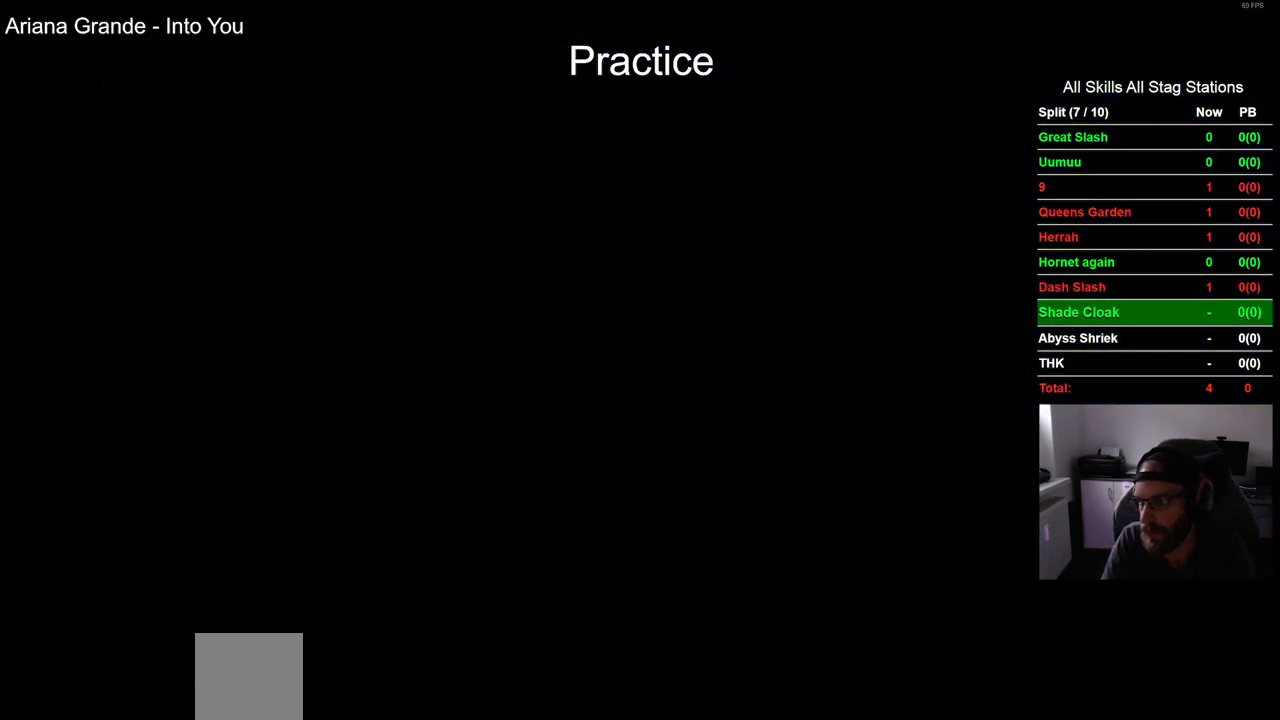
{"buttons": ["CROSS"], "left_stick": "center", "right_stick": "center", "events": [[100, "CROSS", "up"], [200, "CROSS", "down"], [300, "CROSS", "up"], [400, "CROSS", "down"]]}
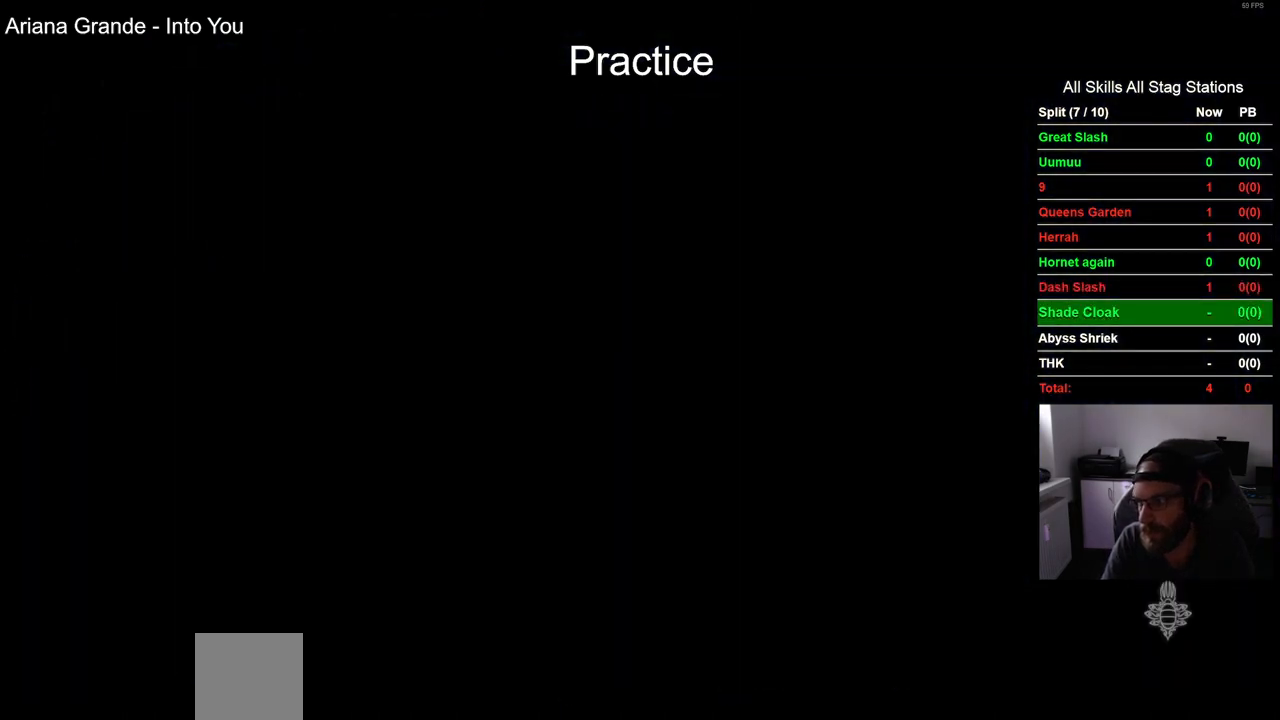
{"buttons": ["CROSS"], "left_stick": "center", "right_stick": "center", "events": [[17, "CROSS", "up"], [100, "CROSS", "down"], [217, "CROSS", "up"], [300, "CROSS", "down"], [400, "CROSS", "up"], [500, "CROSS", "down"]]}
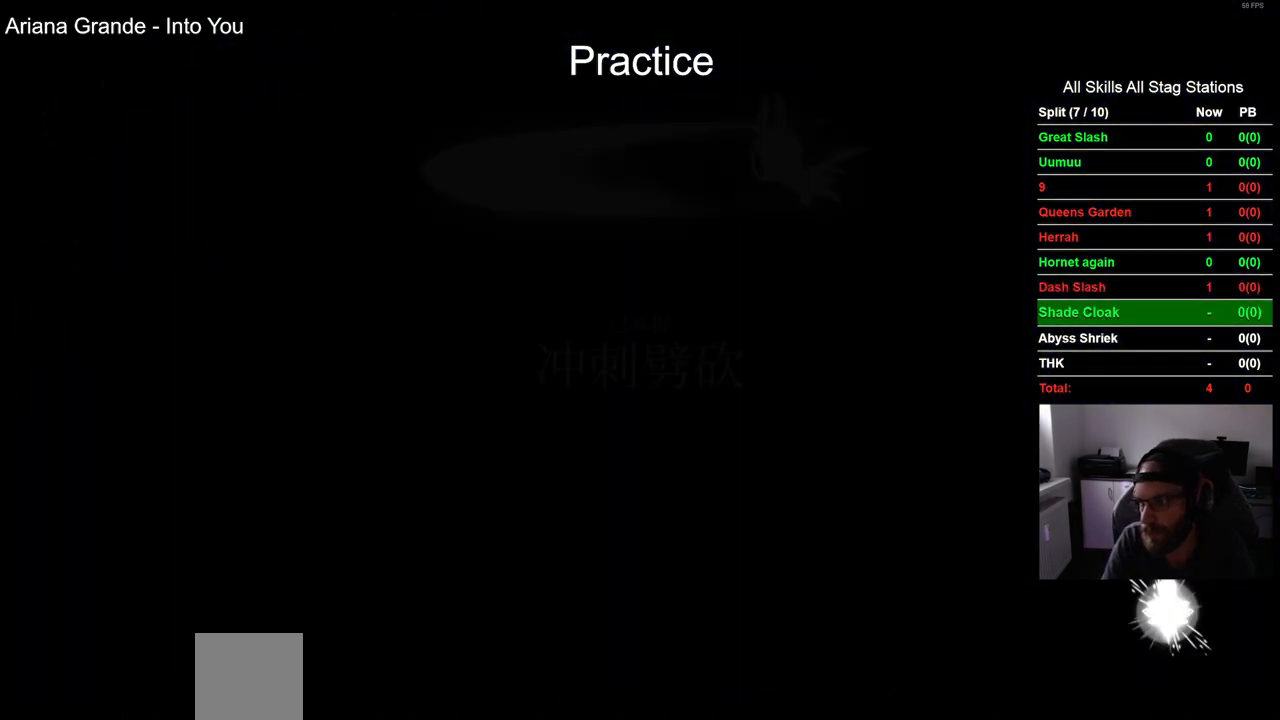
{"buttons": [], "left_stick": "center", "right_stick": "center", "events": [[100, "CROSS", "up"], [200, "CROSS", "down"], [300, "CROSS", "up"], [417, "CROSS", "down"], [500, "CROSS", "up"]]}
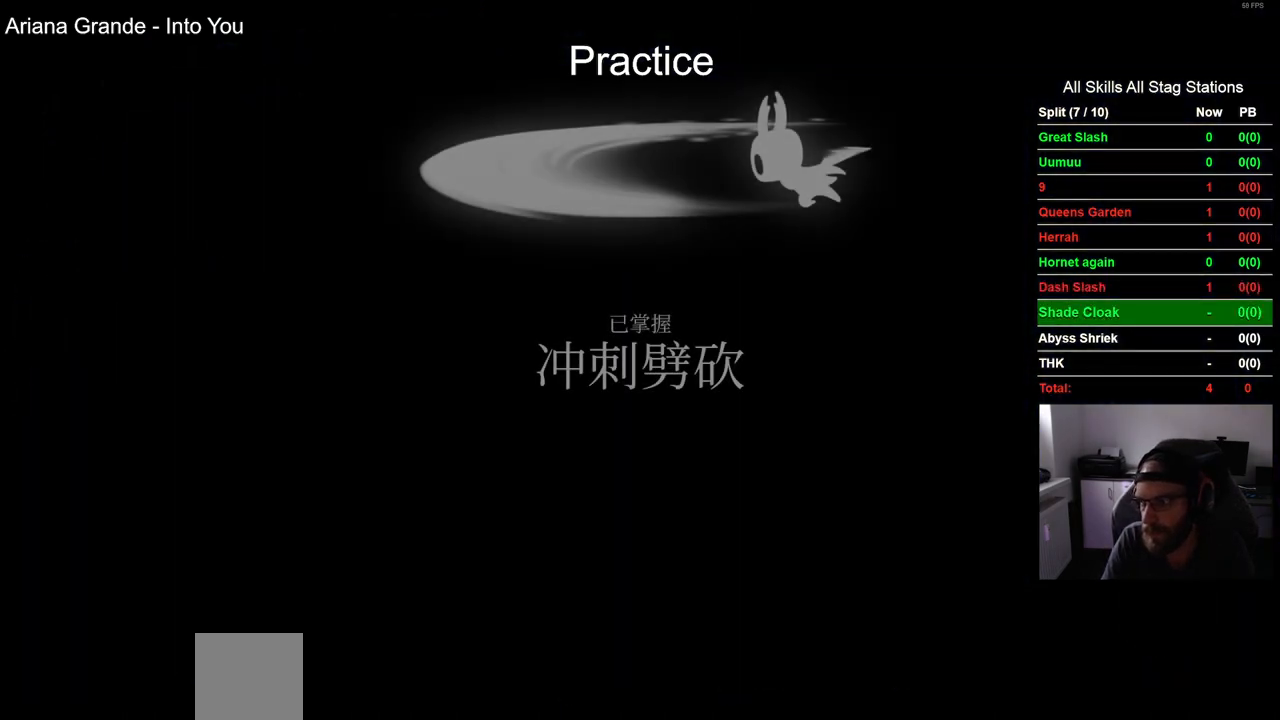
{"buttons": ["CROSS"], "left_stick": "center", "right_stick": "center", "events": [[117, "CROSS", "down"], [200, "CROSS", "up"], [300, "CROSS", "down"], [383, "CROSS", "up"], [483, "CROSS", "down"]]}
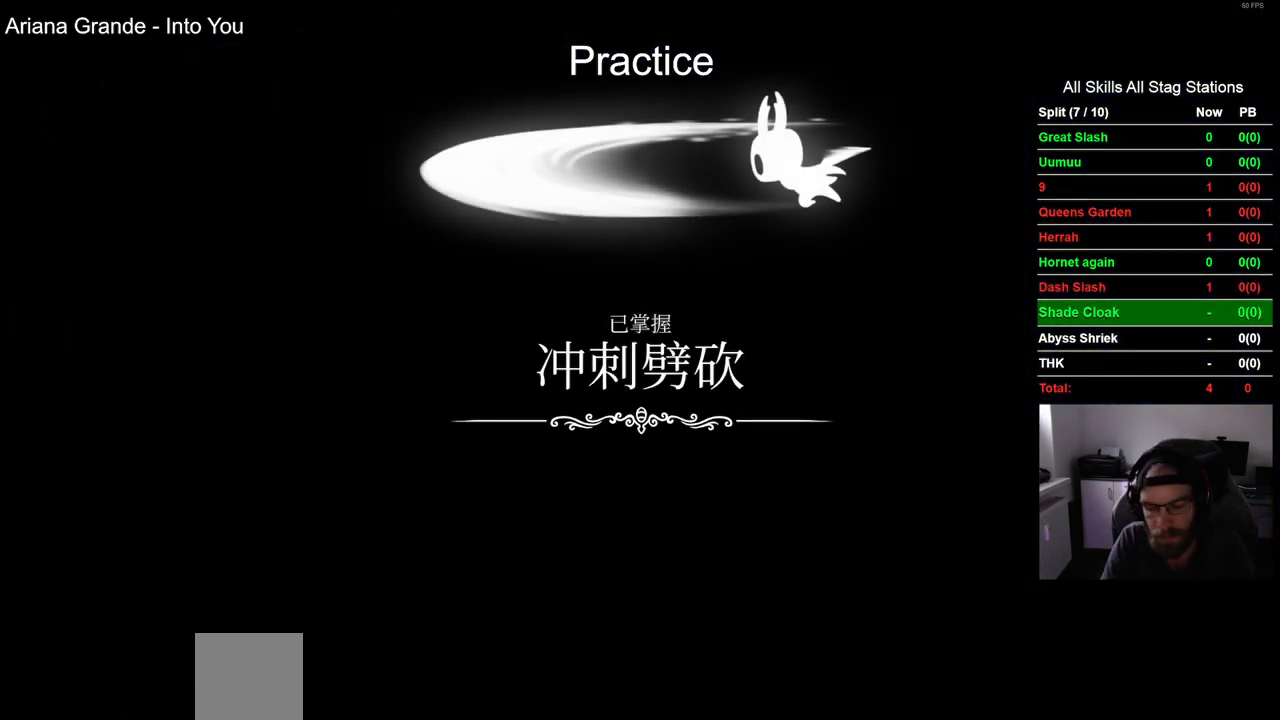
{"buttons": [], "left_stick": "center", "right_stick": "center", "events": [[100, "CROSS", "up"], [200, "CROSS", "down"], [283, "CROSS", "up"], [383, "CROSS", "down"], [483, "CROSS", "up"]]}
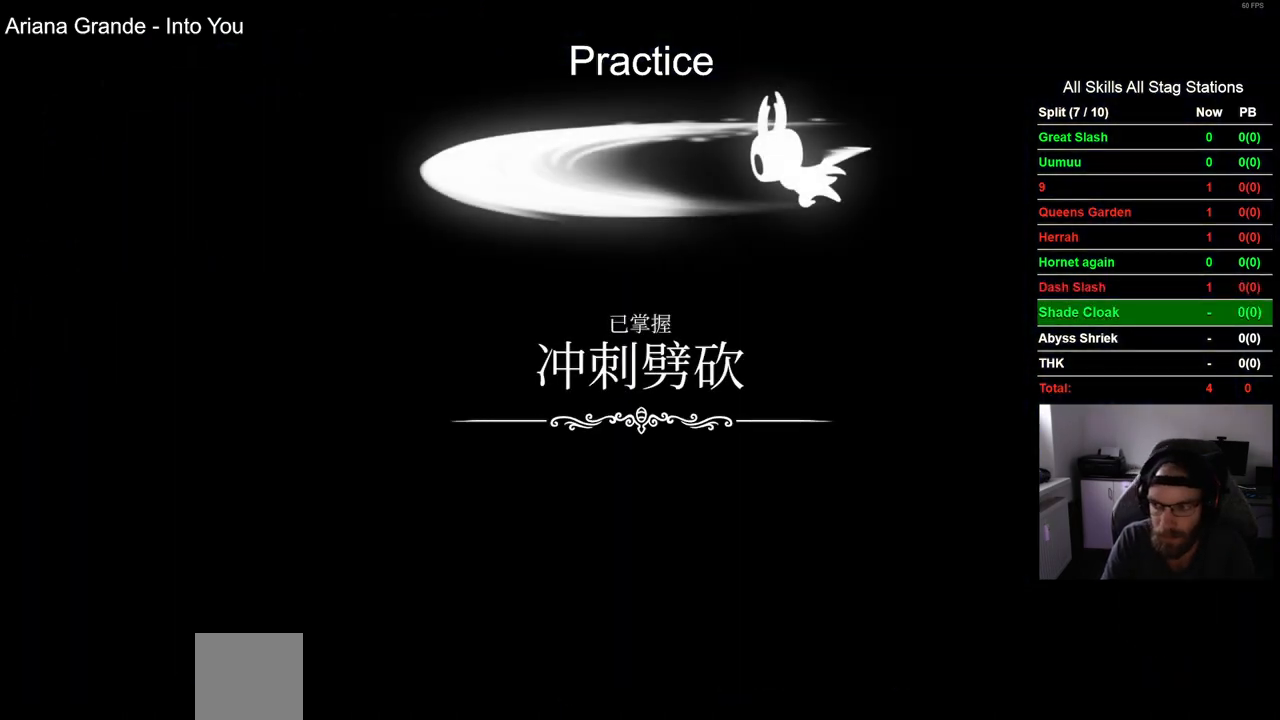
{"buttons": ["CROSS"], "left_stick": "center", "right_stick": "center", "events": [[100, "CROSS", "down"], [200, "CROSS", "up"], [300, "CROSS", "down"], [400, "CROSS", "up"], [500, "CROSS", "down"]]}
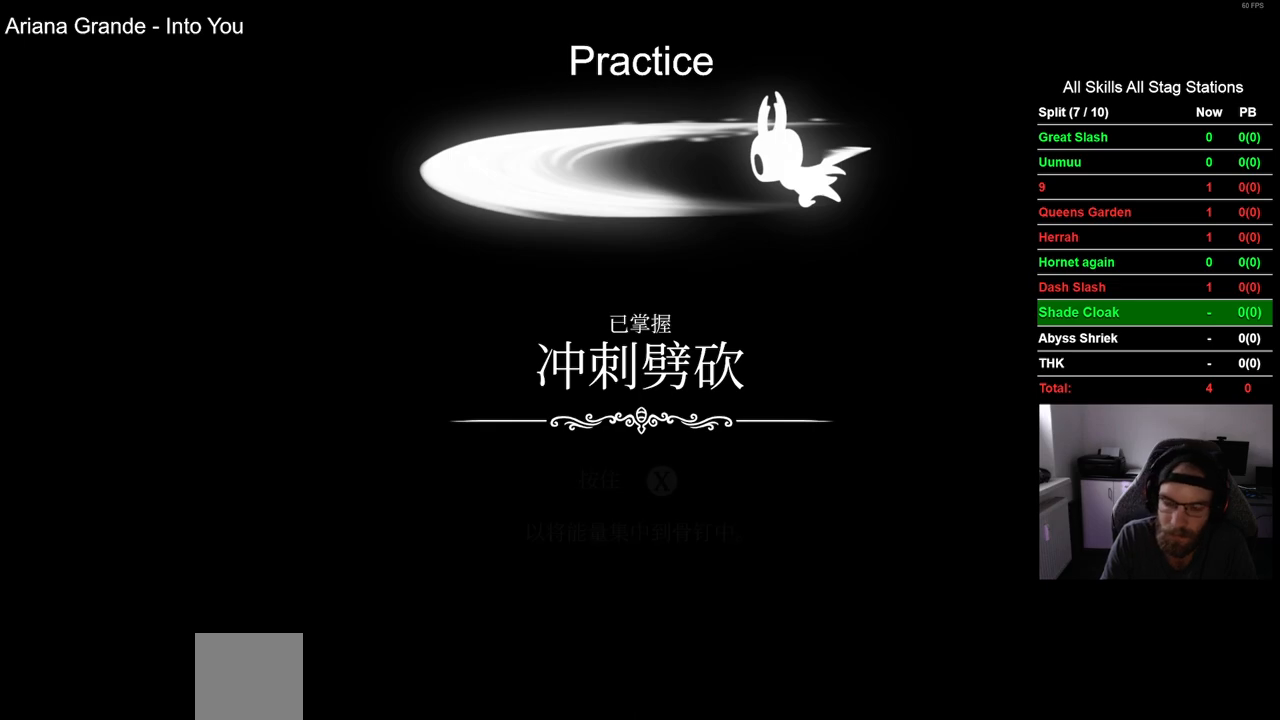
{"buttons": ["CROSS"], "left_stick": "center", "right_stick": "center", "events": [[117, "CROSS", "up"], [217, "CROSS", "down"], [317, "CROSS", "up"], [417, "CROSS", "down"]]}
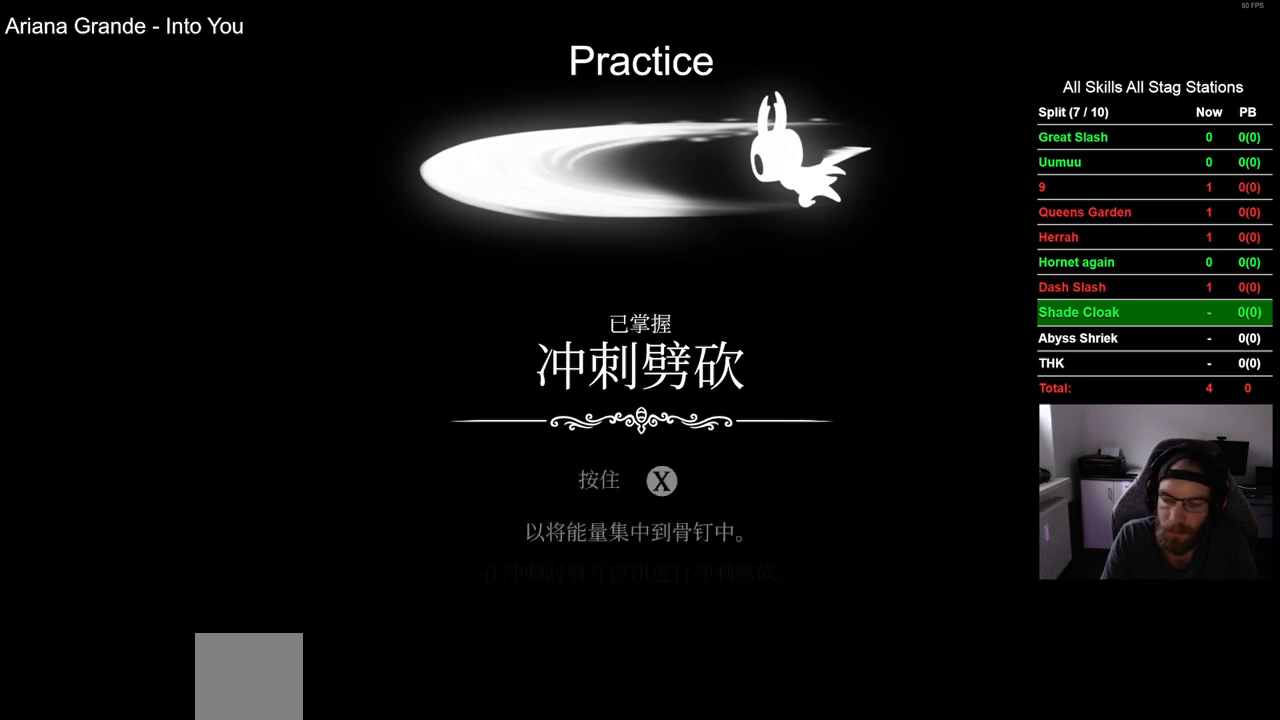
{"buttons": ["CROSS"], "left_stick": "center", "right_stick": "center", "events": [[33, "CROSS", "up"], [117, "CROSS", "down"], [217, "CROSS", "up"], [317, "CROSS", "down"], [417, "CROSS", "up"], [500, "CROSS", "down"]]}
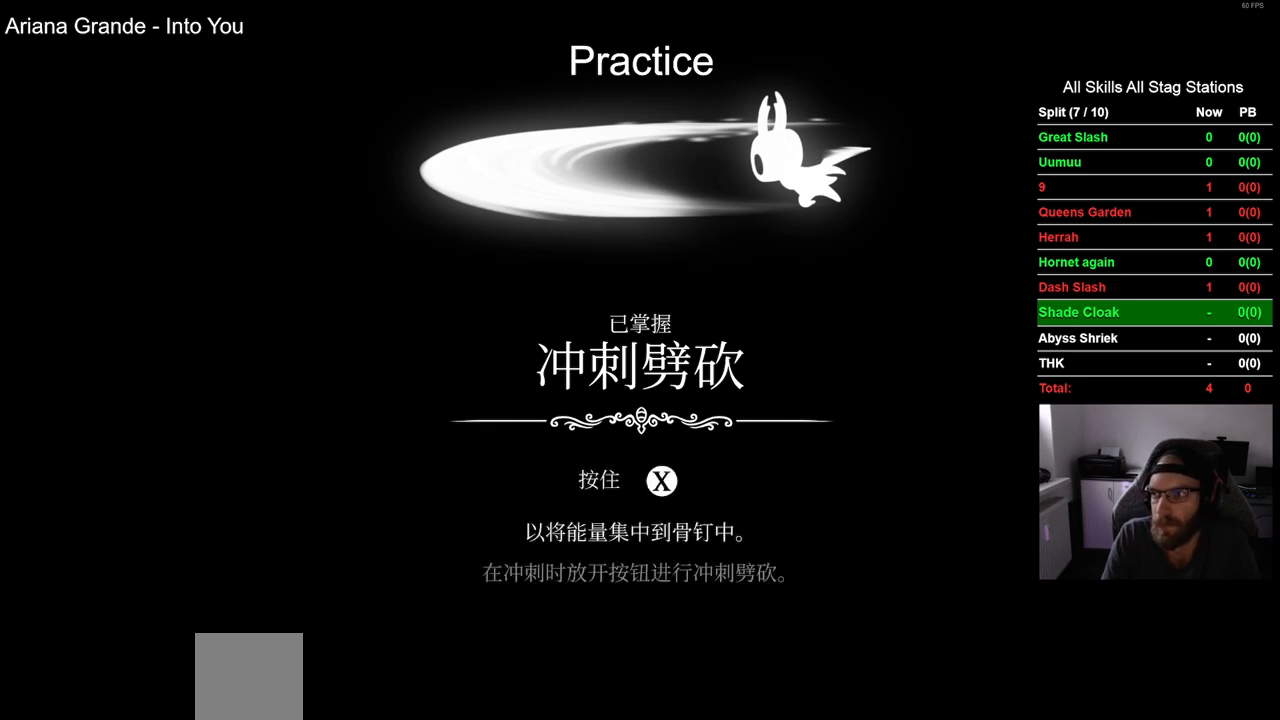
{"buttons": ["CROSS"], "left_stick": "center", "right_stick": "center", "events": [[100, "CROSS", "up"], [233, "CROSS", "down"], [317, "CROSS", "up"], [417, "CROSS", "down"]]}
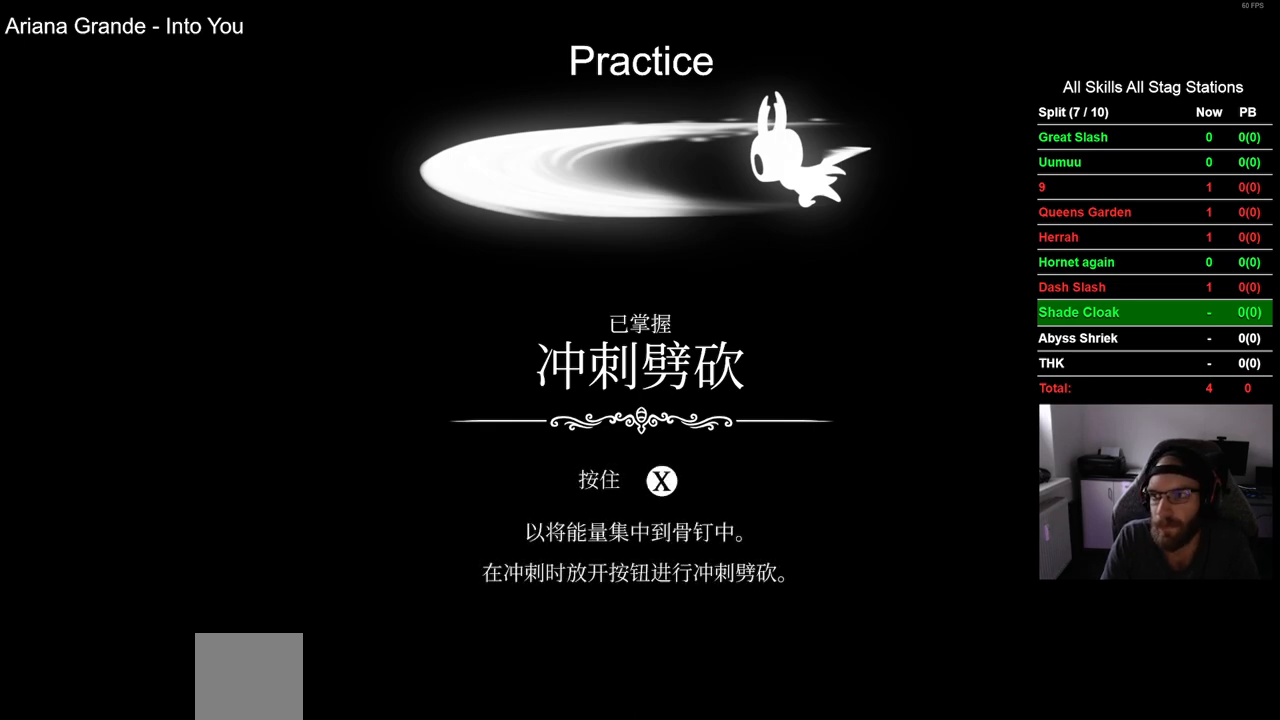
{"buttons": [], "left_stick": "center", "right_stick": "center", "events": [[33, "CROSS", "up"], [117, "CROSS", "down"], [217, "CROSS", "up"], [300, "CROSS", "down"], [417, "CROSS", "up"]]}
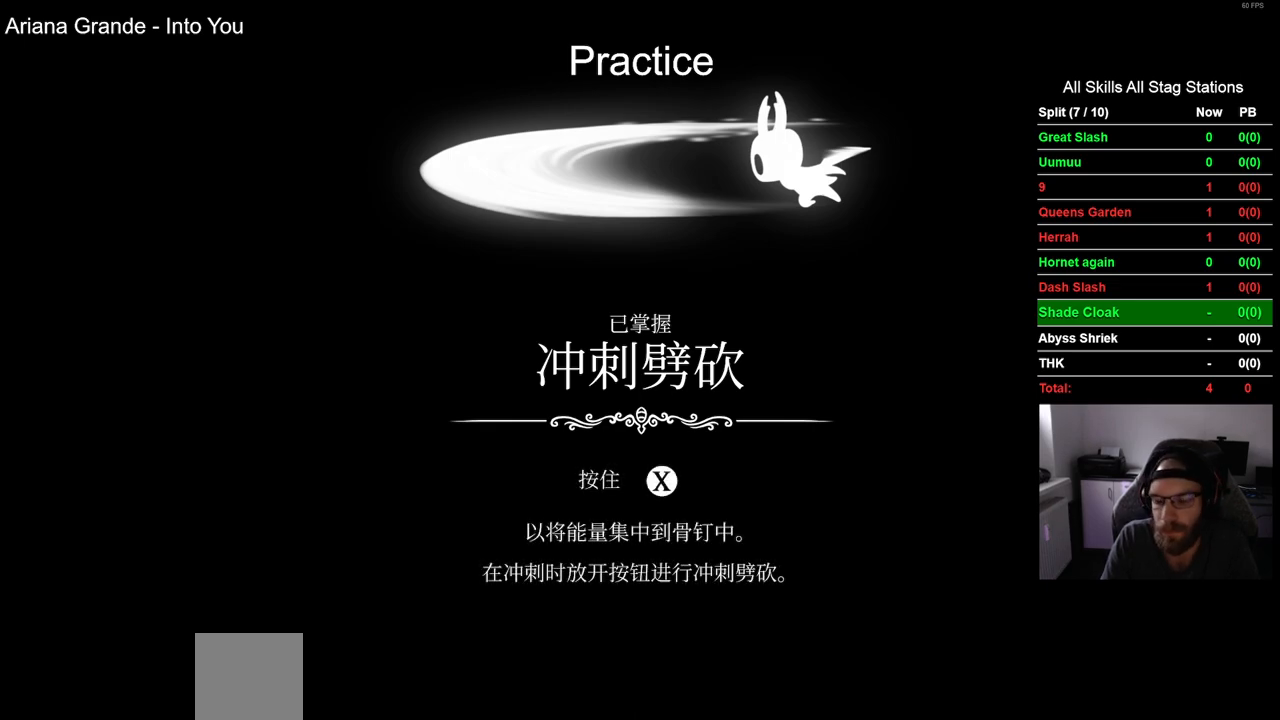
{"buttons": ["CROSS"], "left_stick": "center", "right_stick": "center", "events": [[17, "CROSS", "down"], [117, "CROSS", "up"], [217, "CROSS", "down"], [317, "CROSS", "up"], [433, "CROSS", "down"]]}